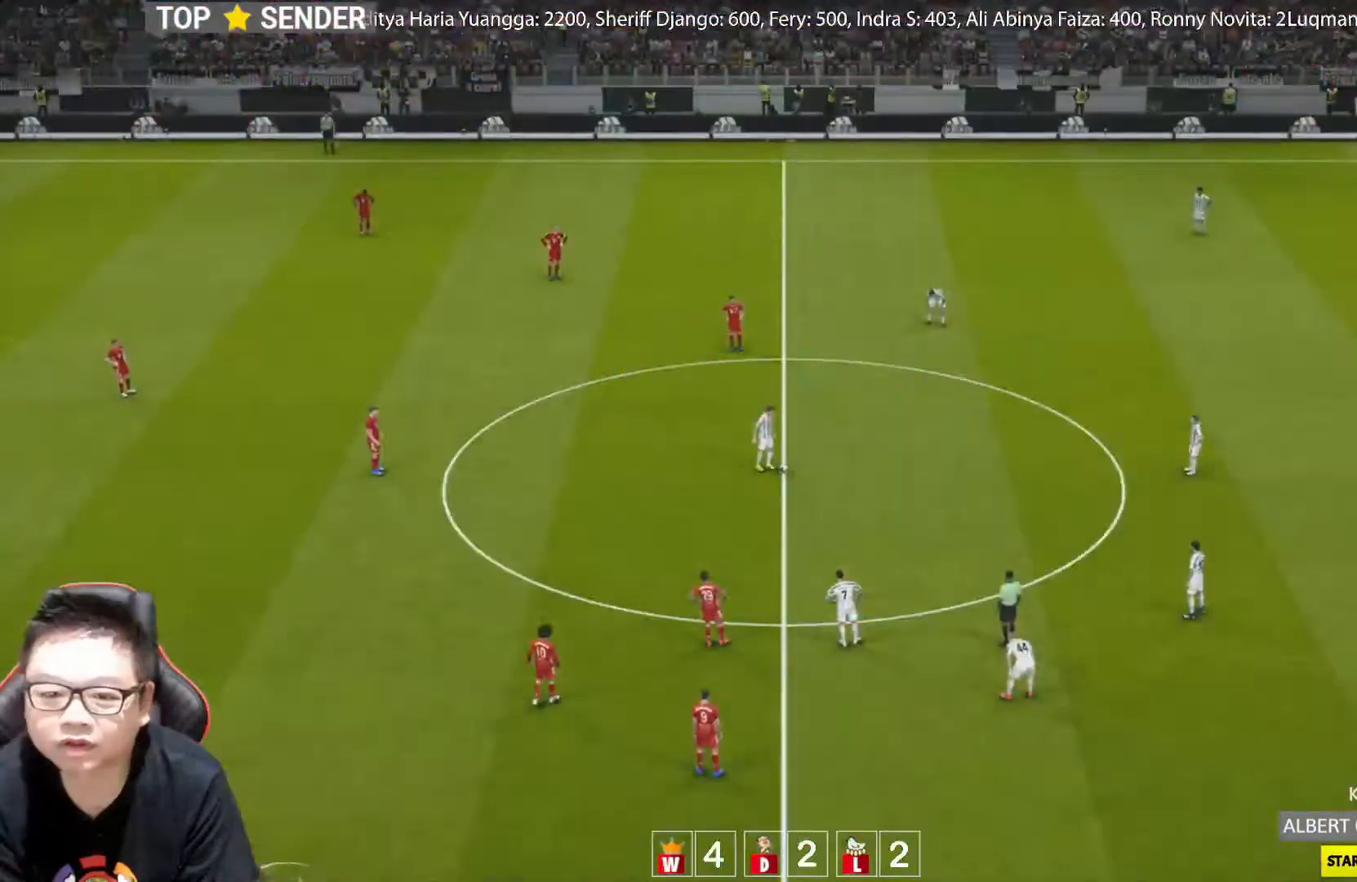
Gameplay with a controller (PlayStation layout); each line is a JSON object with the inputs held at the frame after it. "events" lists button and stick changes between this image and that frame as [ms after this image, input, new state], when the widget could be followed in between. Not read: right_stick.
{"buttons": [], "left_stick": "up-left", "events": [[450, "left_stick", "up-left"]]}
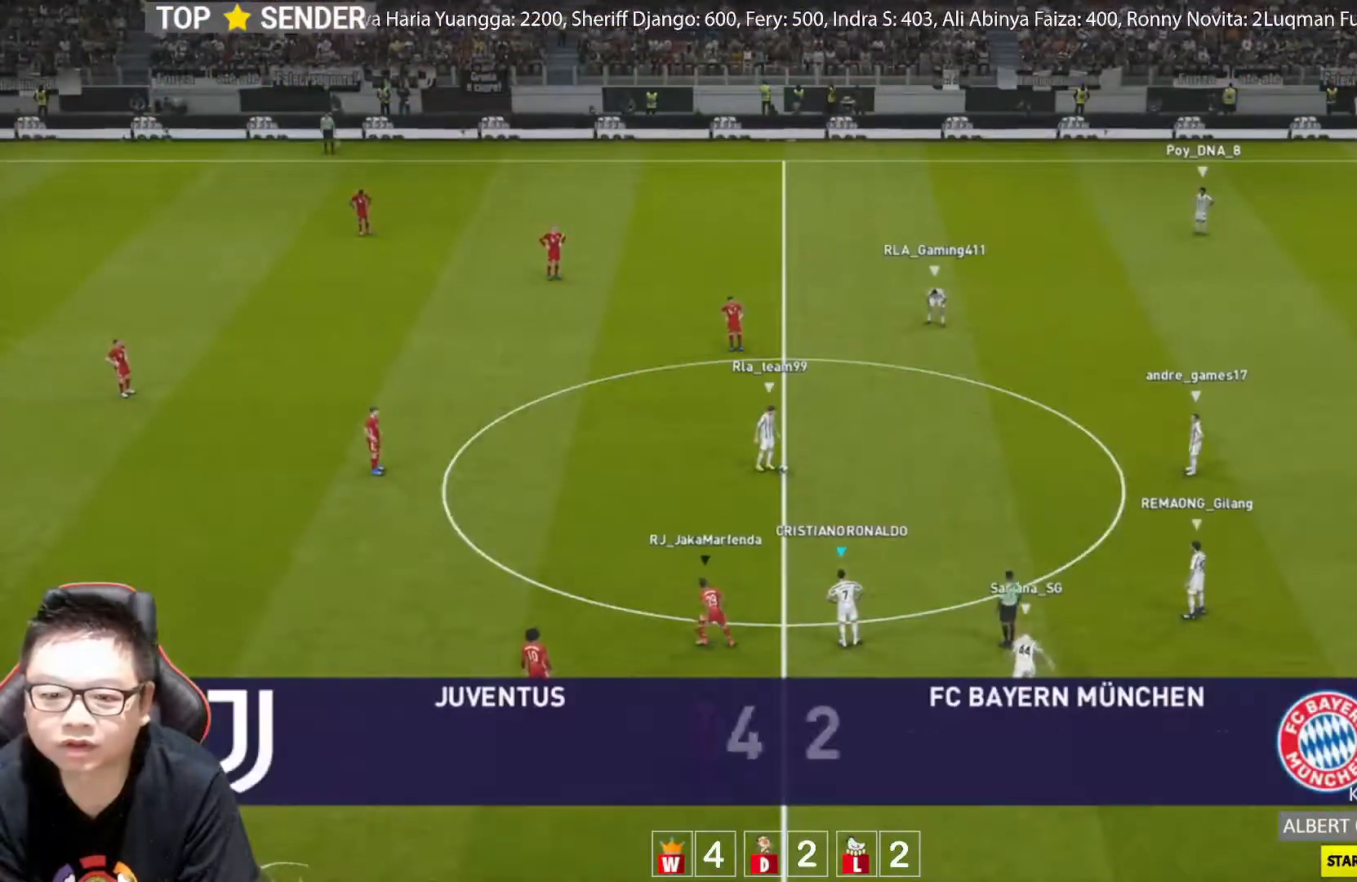
{"buttons": ["R1"], "left_stick": "up-left", "events": [[83, "R1", "down"]]}
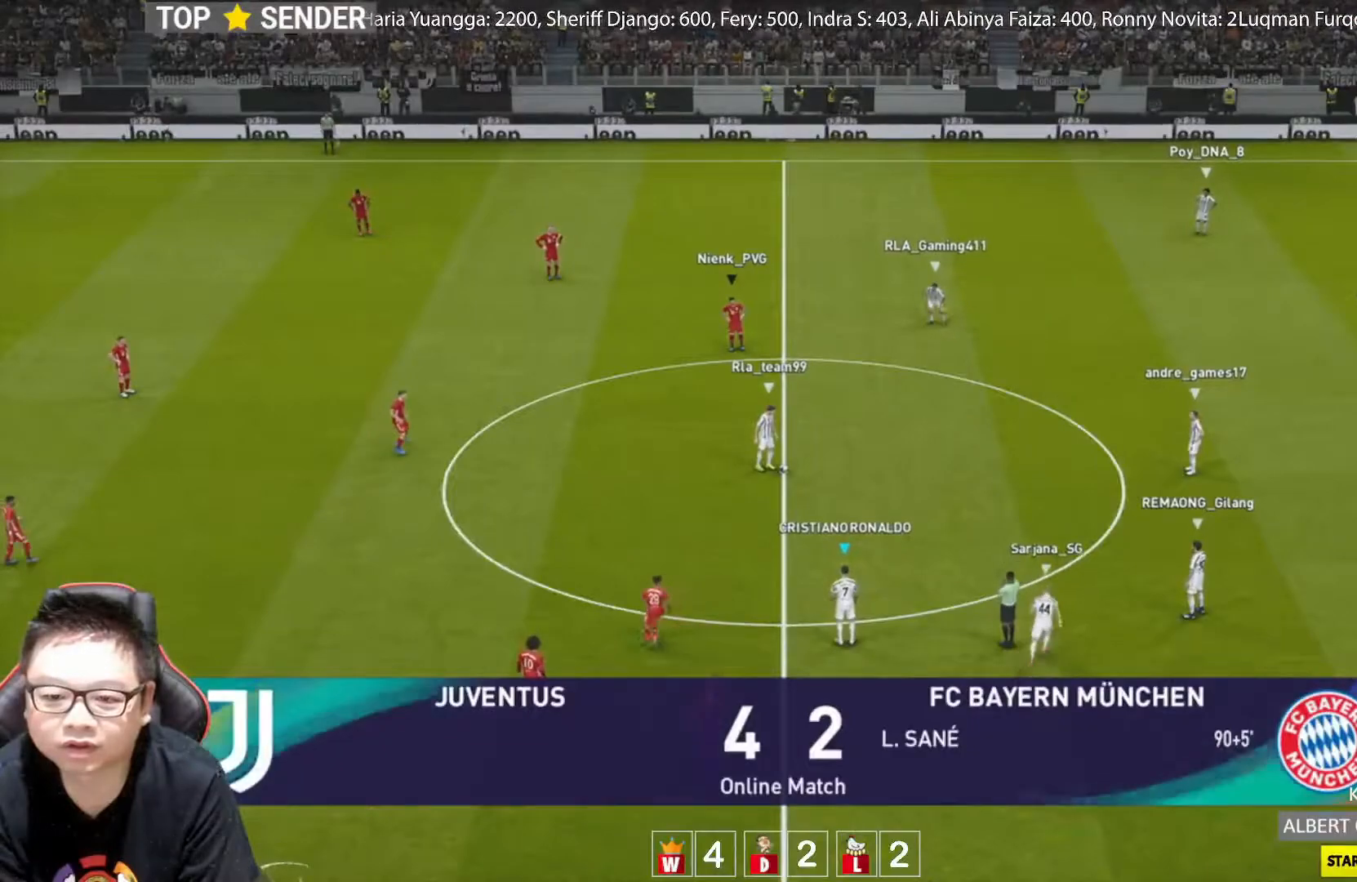
{"buttons": [], "left_stick": "center", "events": [[150, "R1", "up"], [183, "left_stick", "center"]]}
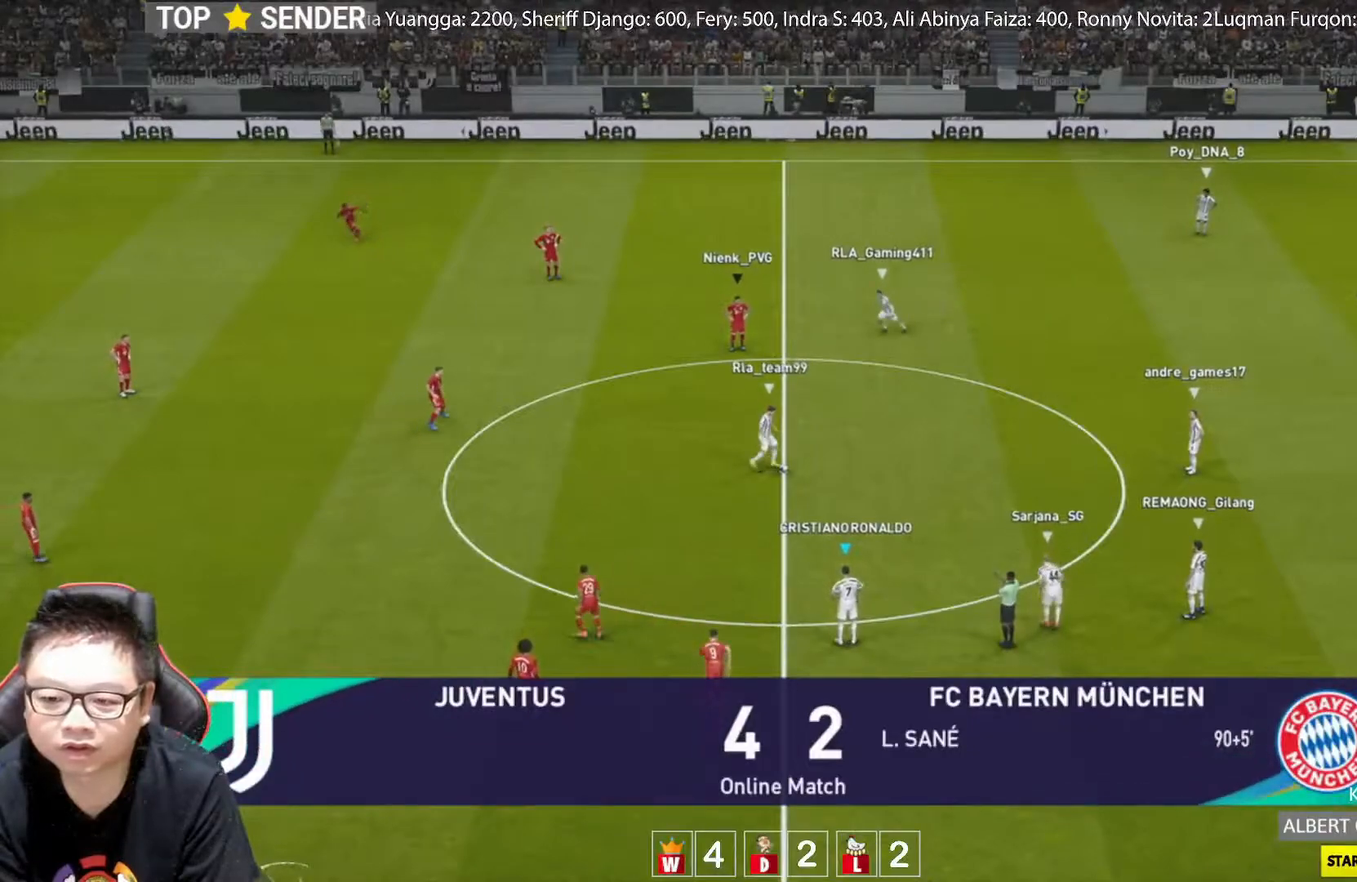
{"buttons": ["R1"], "left_stick": "up-left", "events": [[183, "left_stick", "up-left"], [283, "R1", "down"]]}
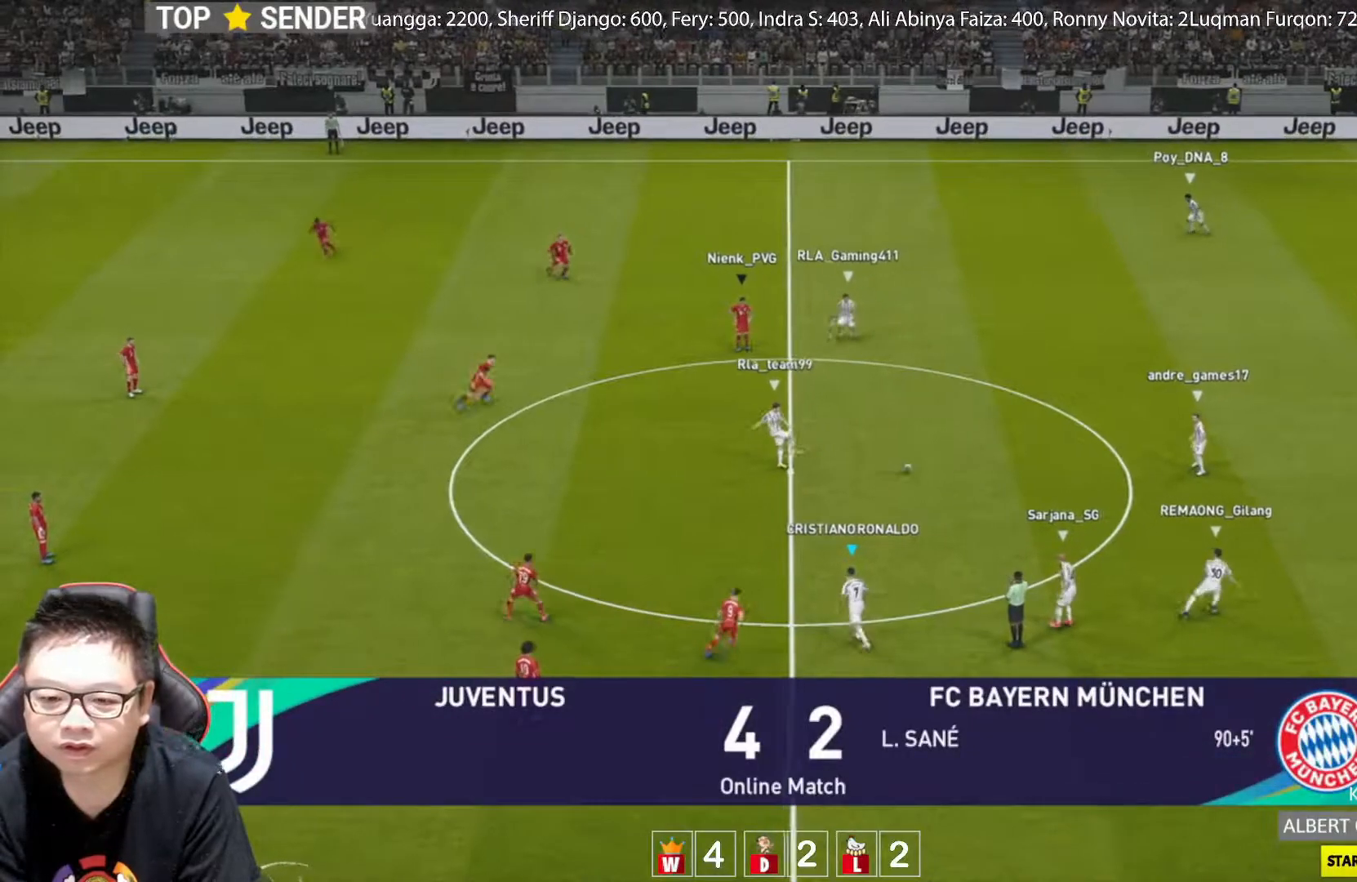
{"buttons": ["R1"], "left_stick": "up-left", "events": []}
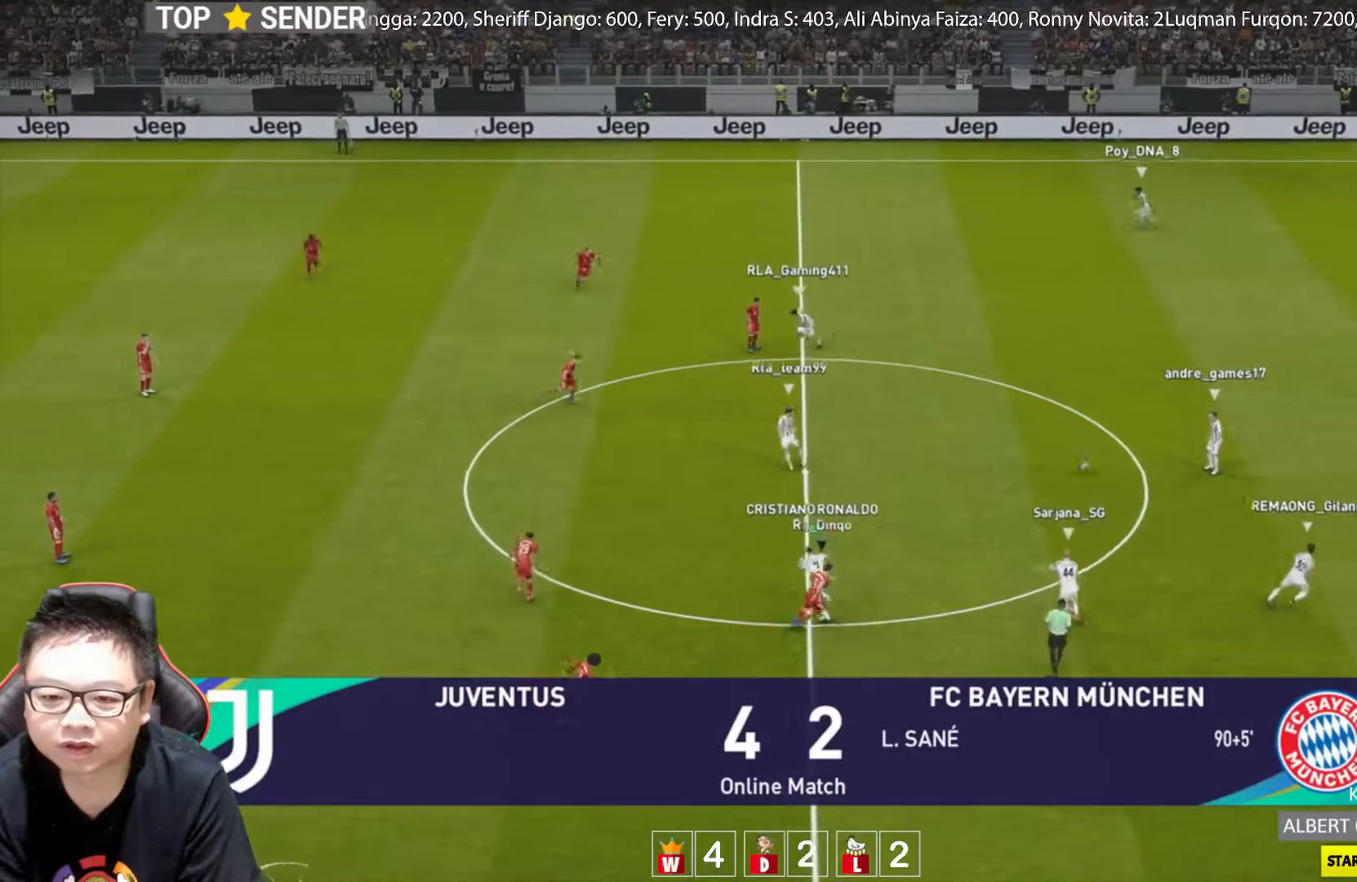
{"buttons": ["R1"], "left_stick": "up-left", "events": []}
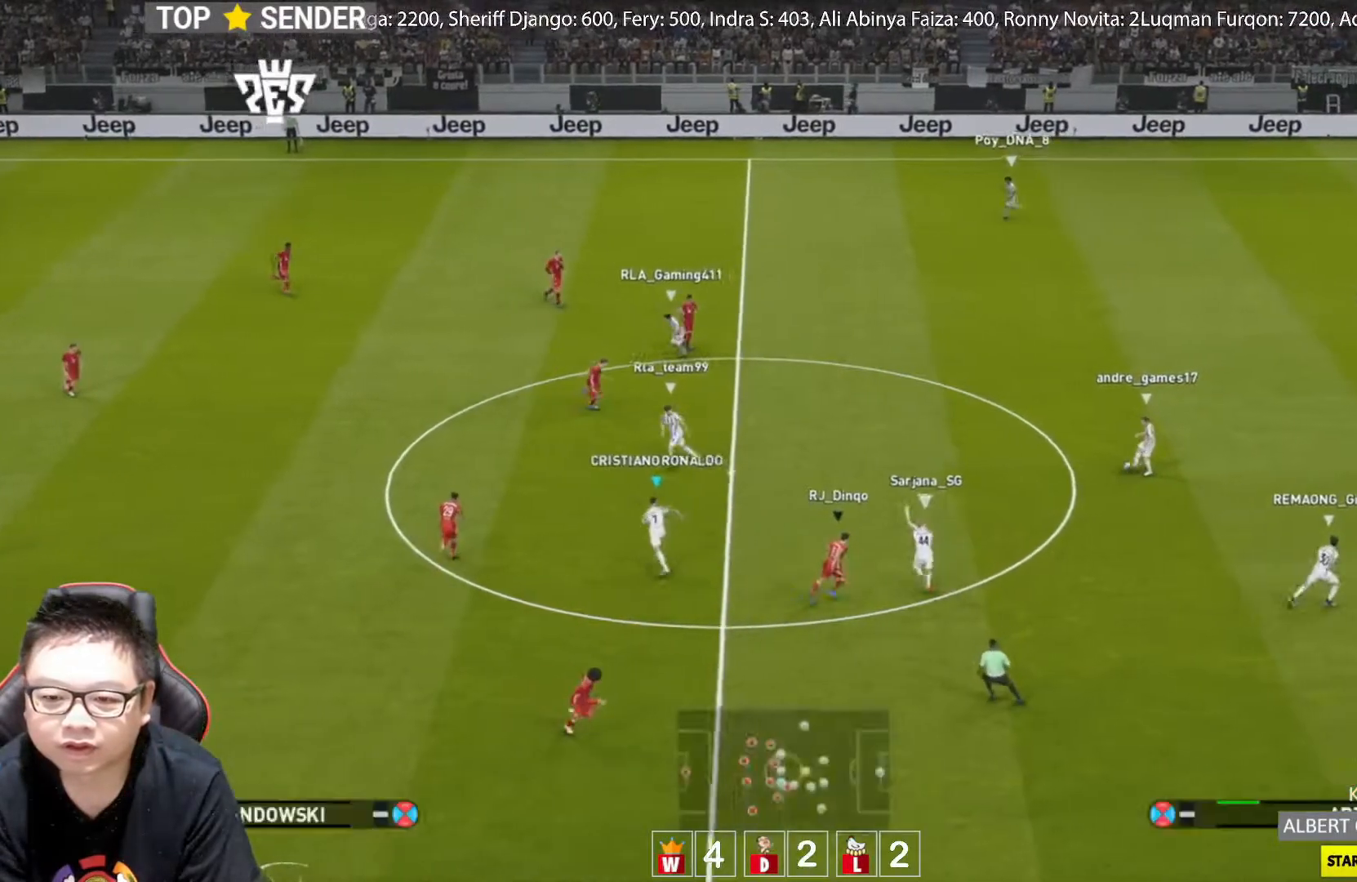
{"buttons": [], "left_stick": "center", "events": [[367, "R1", "up"], [417, "left_stick", "center"]]}